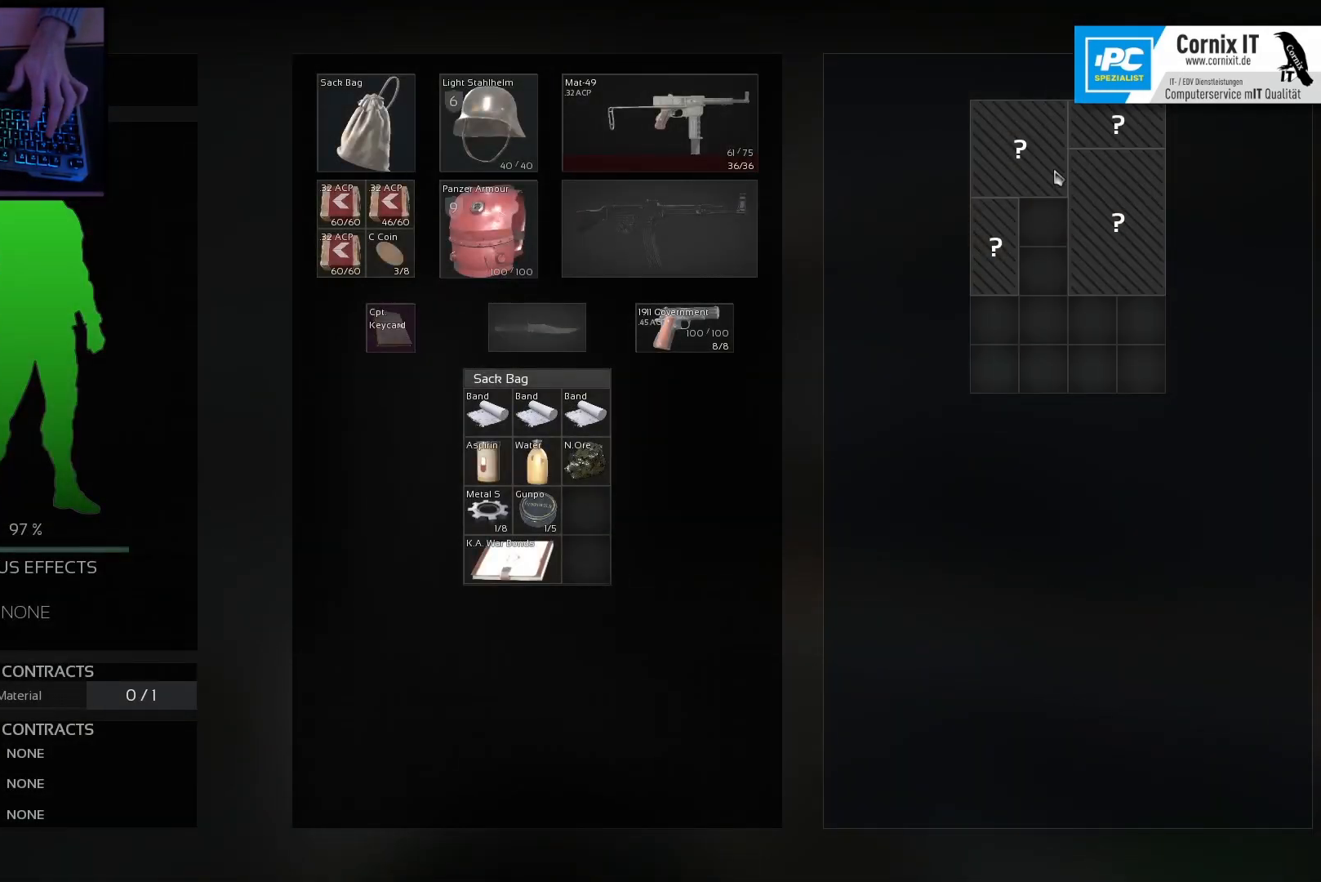
Gameplay with keyboard and mouse; each line is a JSON object with the keys and mouse buttons held at the frame after it. "events" lists presses ("down") and releases ("up") of "a", "ctrl", "d", "e", "q", "s", "shift", "space", "w", "mouse_left", "mouse_wheel", "mouse_right", "mouse_mb4" and "mouse_mb5" between this image and that frame as [ms after this image, input, new state], when the widget could be followed in between. "mouse_left", "mouse_wheel", "mouse_right", "mouse_mb4", "mouse_mb5" = the "left", "wheel", "right", "mb4", "mb5" buttons of the "mouse" list. No other keys are recorded. "wheel" means that the mouse wheel is clicked or scrolled. Mouse movement is not recorded.
{"keys": [], "mouse": ["left"], "events": [[34, "mouse_left", "down"], [100, "mouse_left", "up"], [234, "mouse_left", "down"], [334, "mouse_left", "up"], [451, "mouse_left", "down"]]}
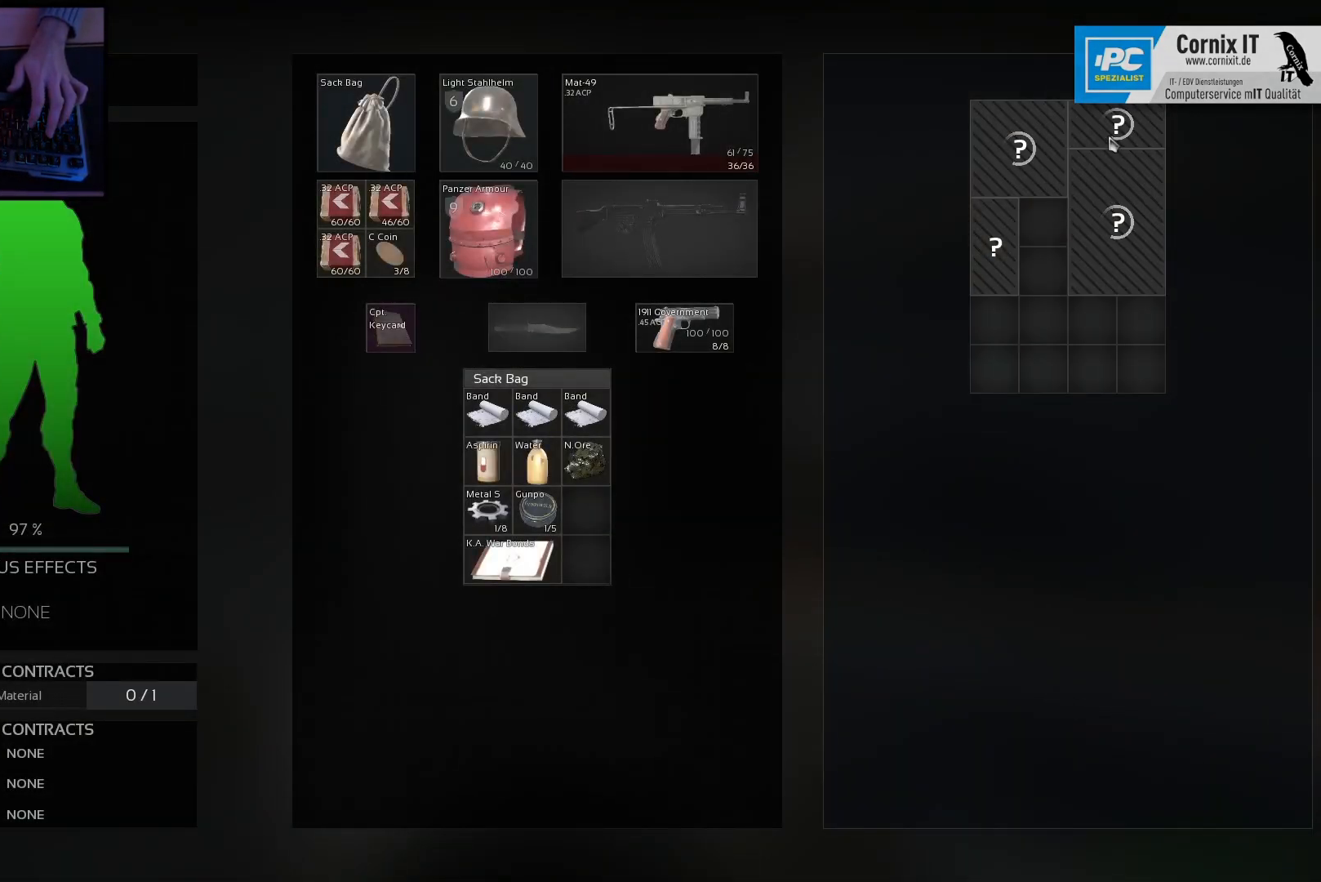
{"keys": [], "mouse": [], "events": [[16, "mouse_left", "up"], [283, "mouse_left", "down"], [367, "mouse_left", "up"]]}
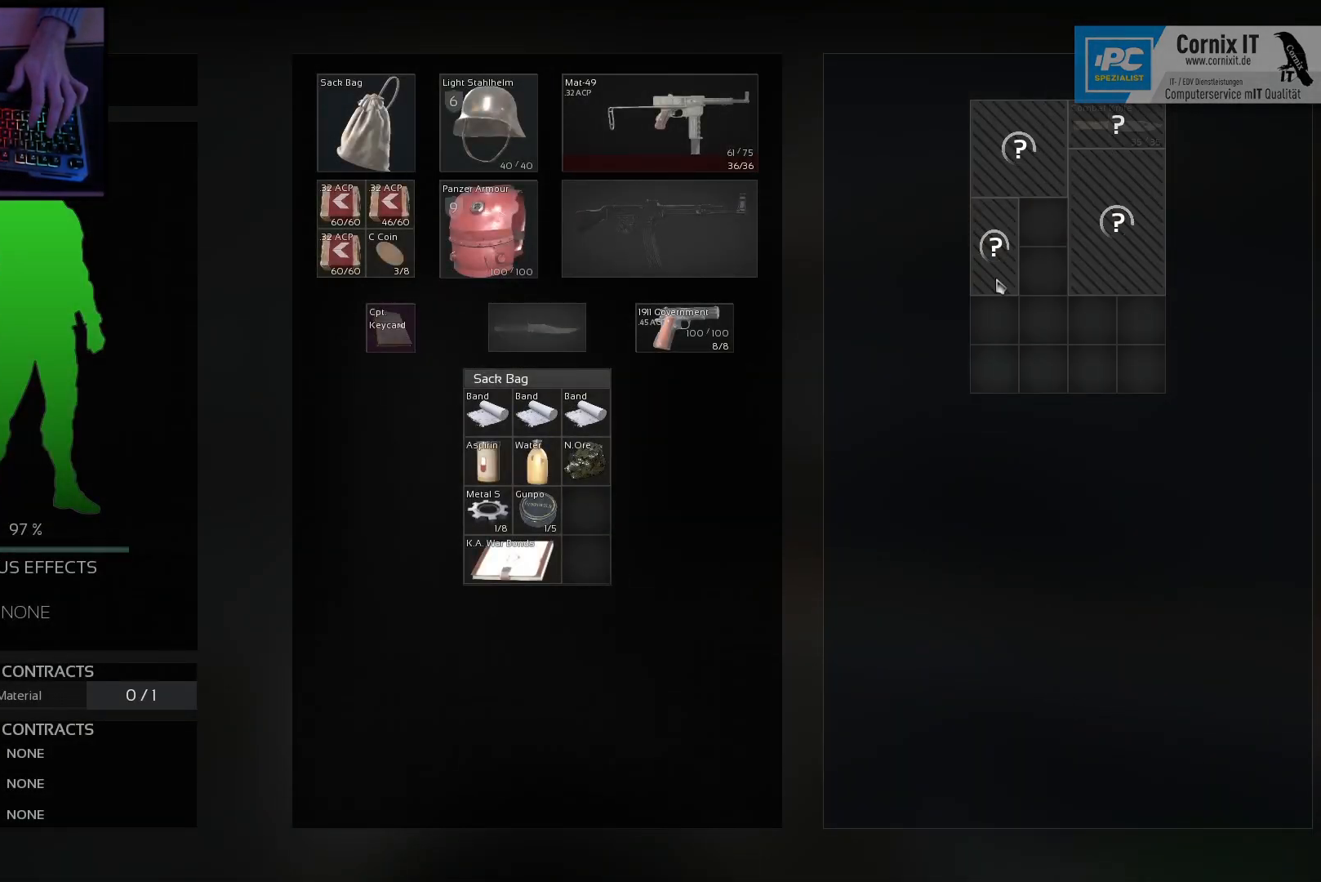
{"keys": [], "mouse": [], "events": []}
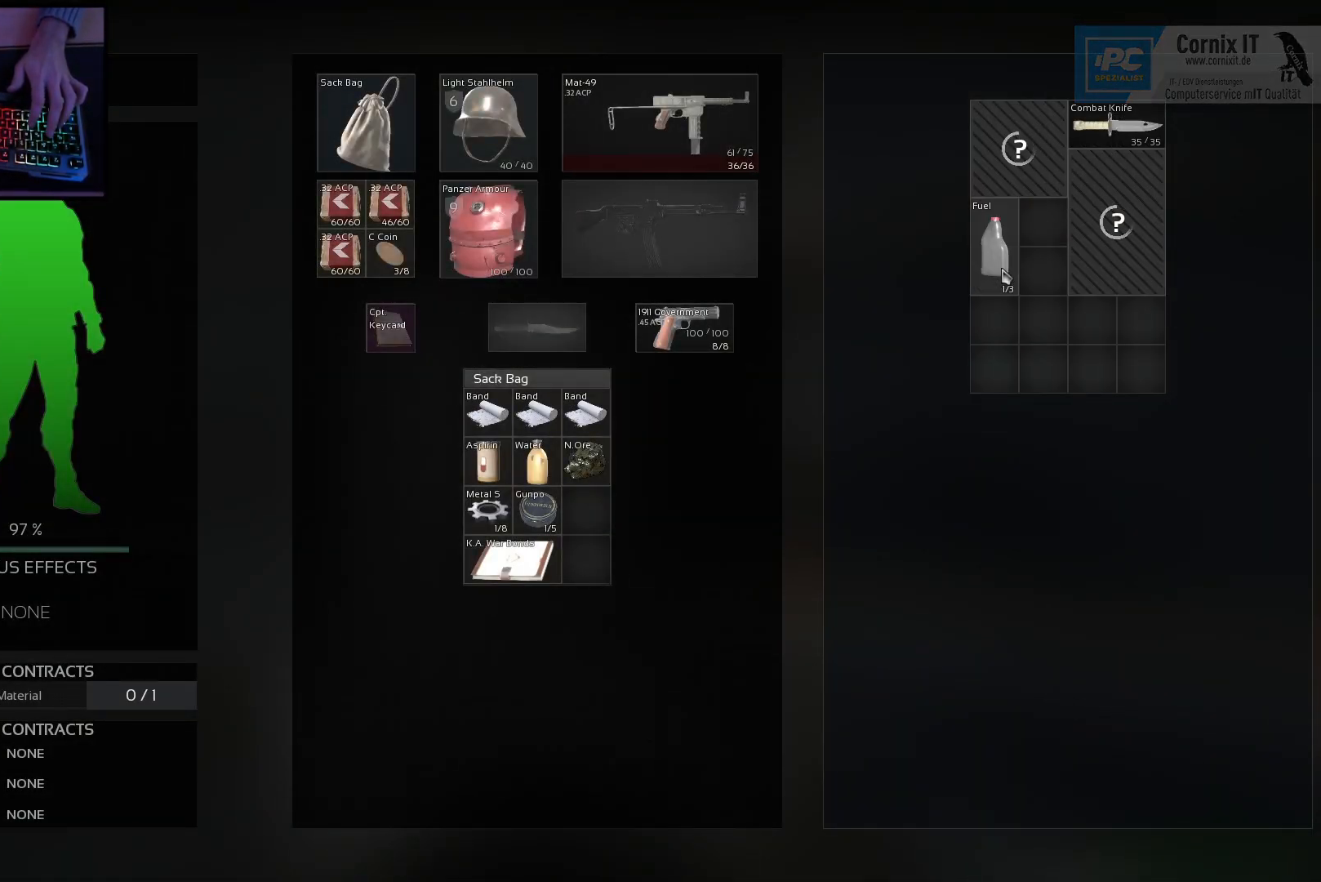
{"keys": [], "mouse": ["left"], "events": [[467, "mouse_left", "down"]]}
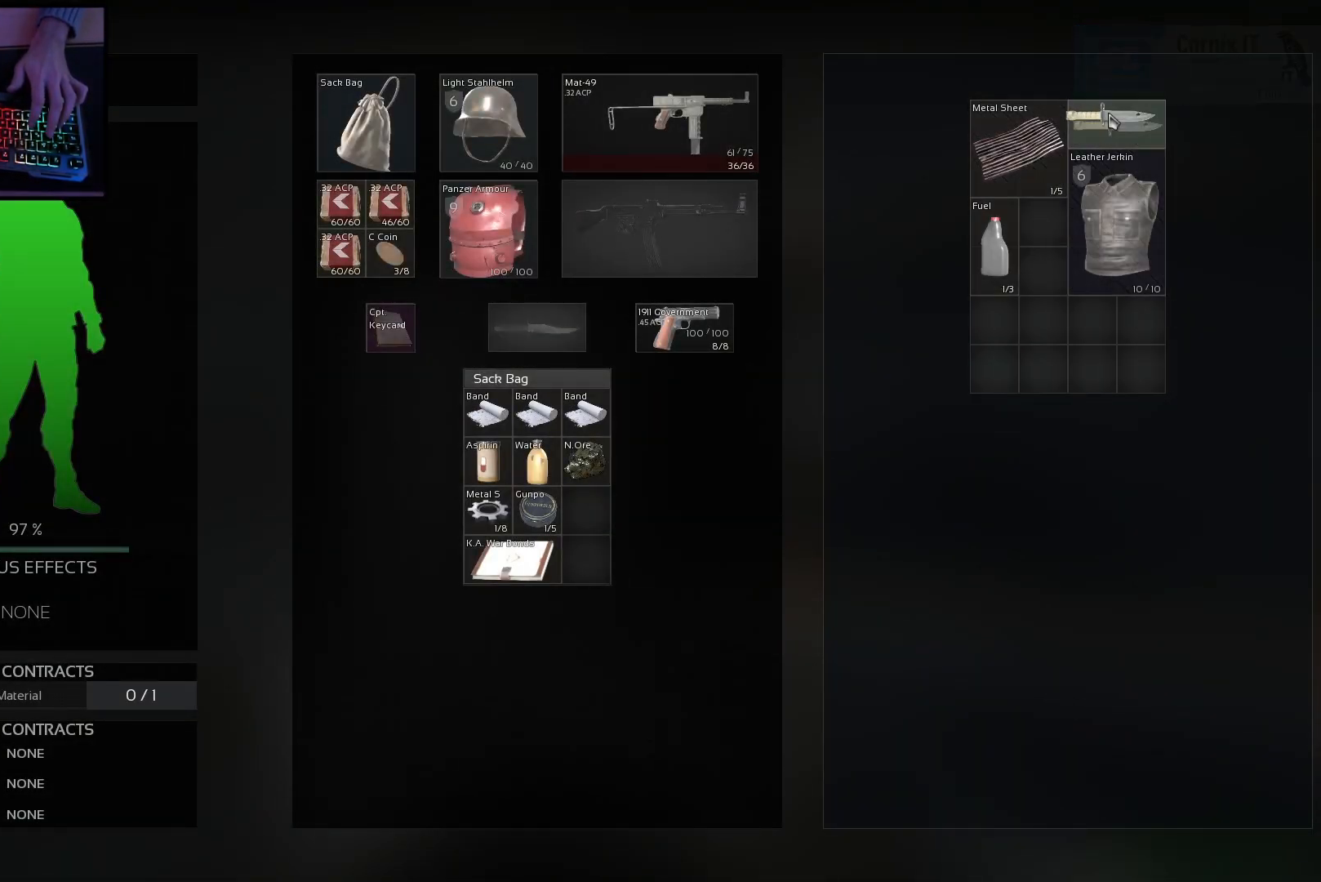
{"keys": [], "mouse": ["left"], "events": []}
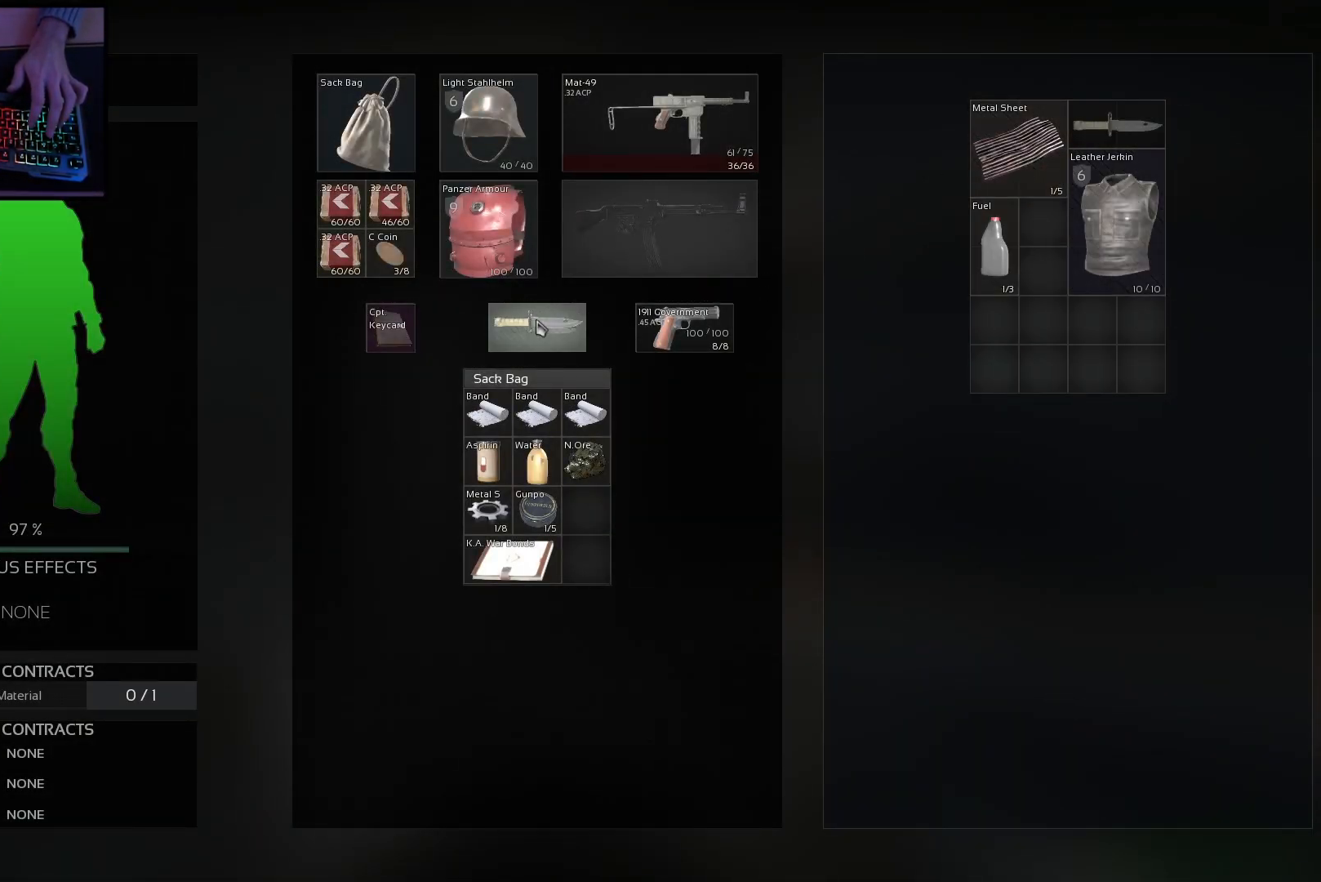
{"keys": [], "mouse": [], "events": [[50, "mouse_left", "up"]]}
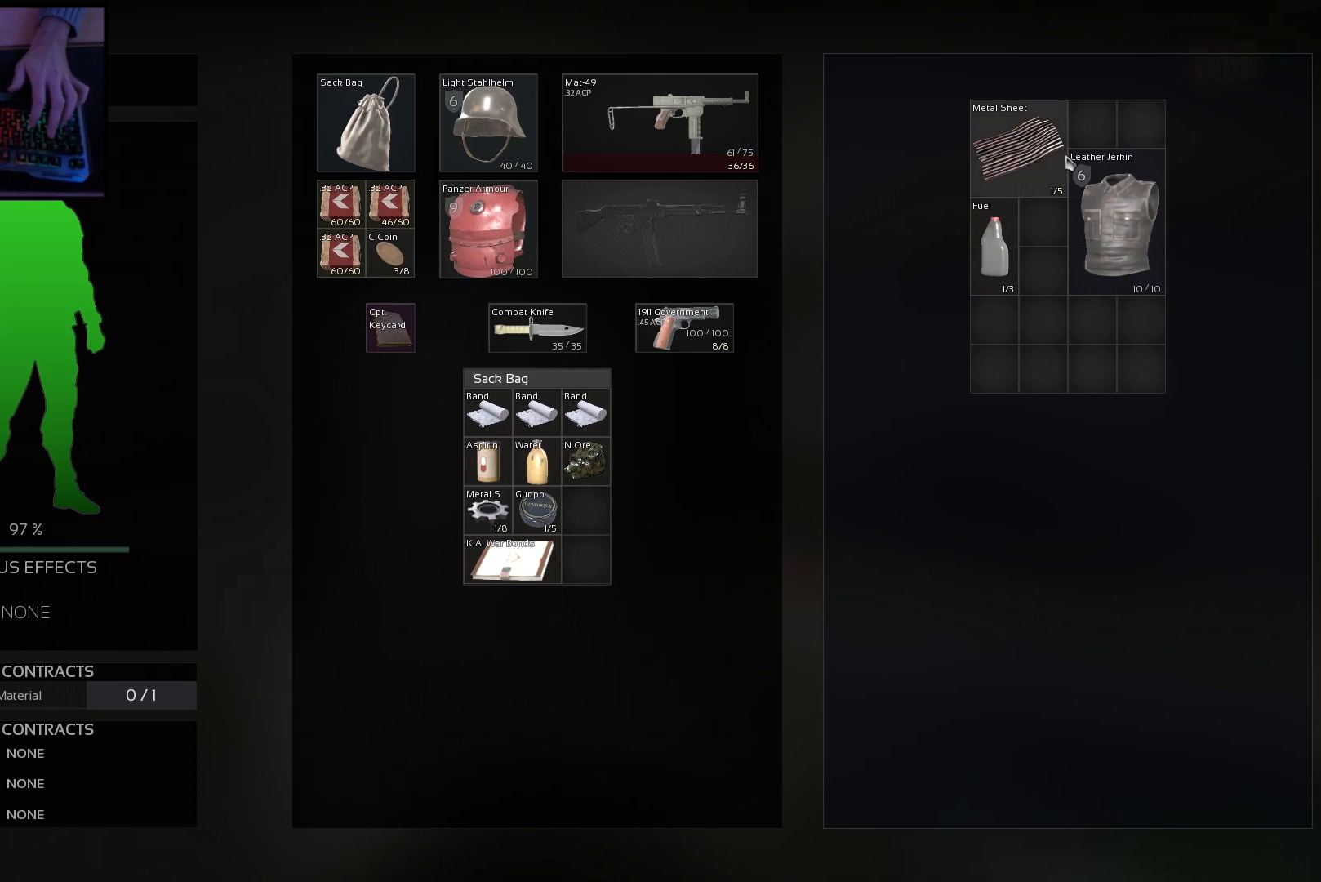
{"keys": [], "mouse": [], "events": [[34, "ctrl", "down"], [134, "ctrl", "up"]]}
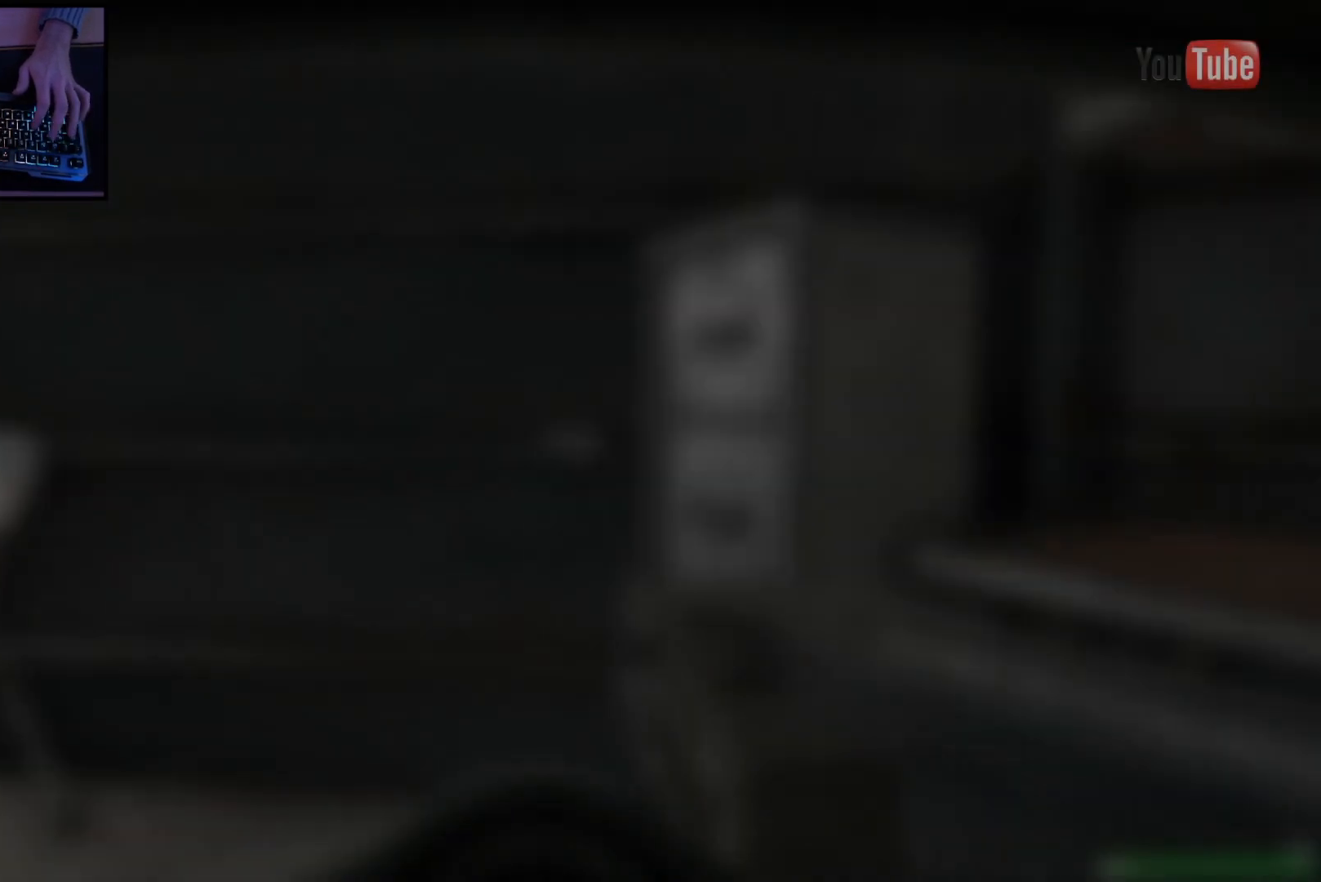
{"keys": ["a"], "mouse": [], "events": [[500, "a", "down"]]}
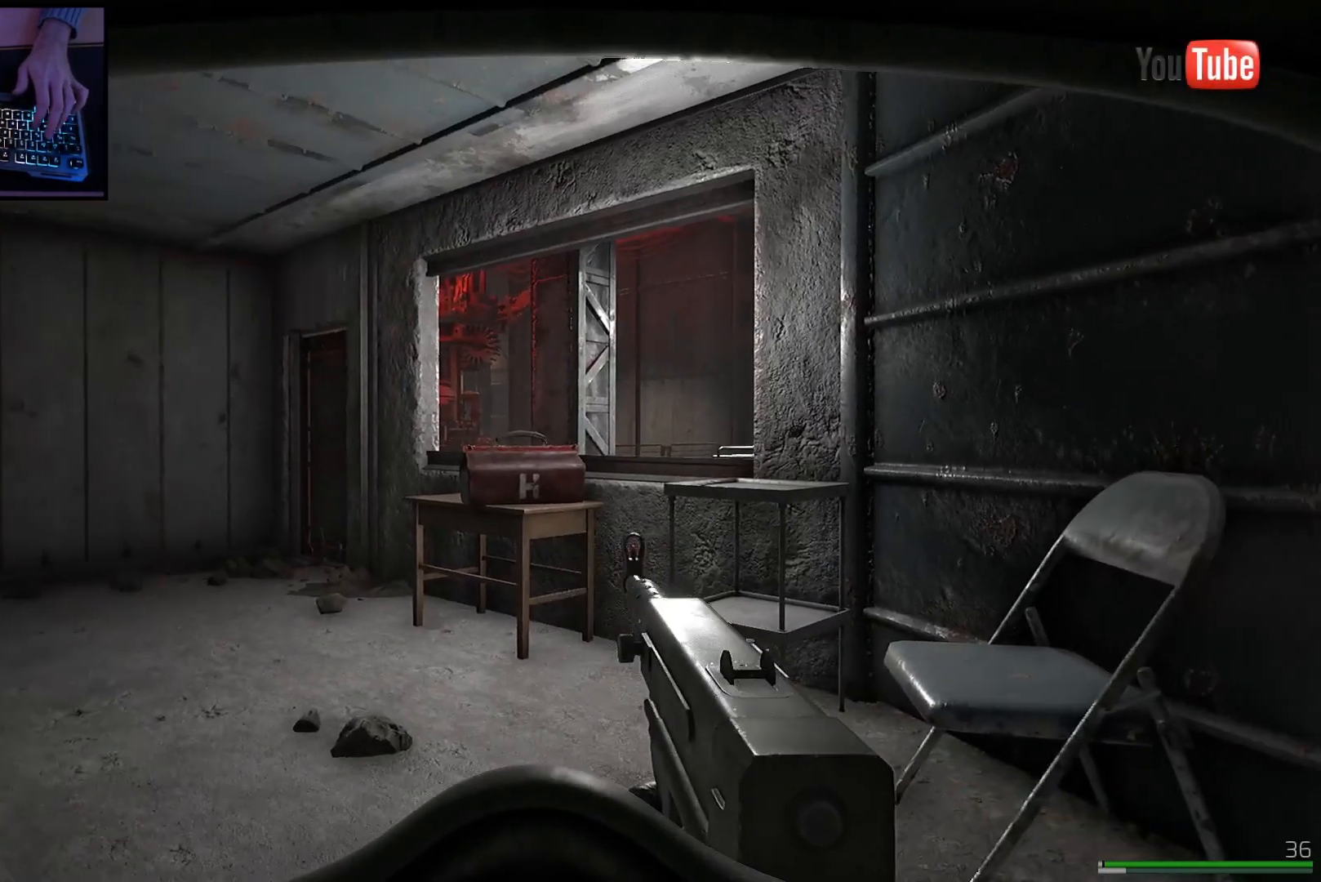
{"keys": ["w"], "mouse": [], "events": [[167, "w", "down"], [284, "a", "up"]]}
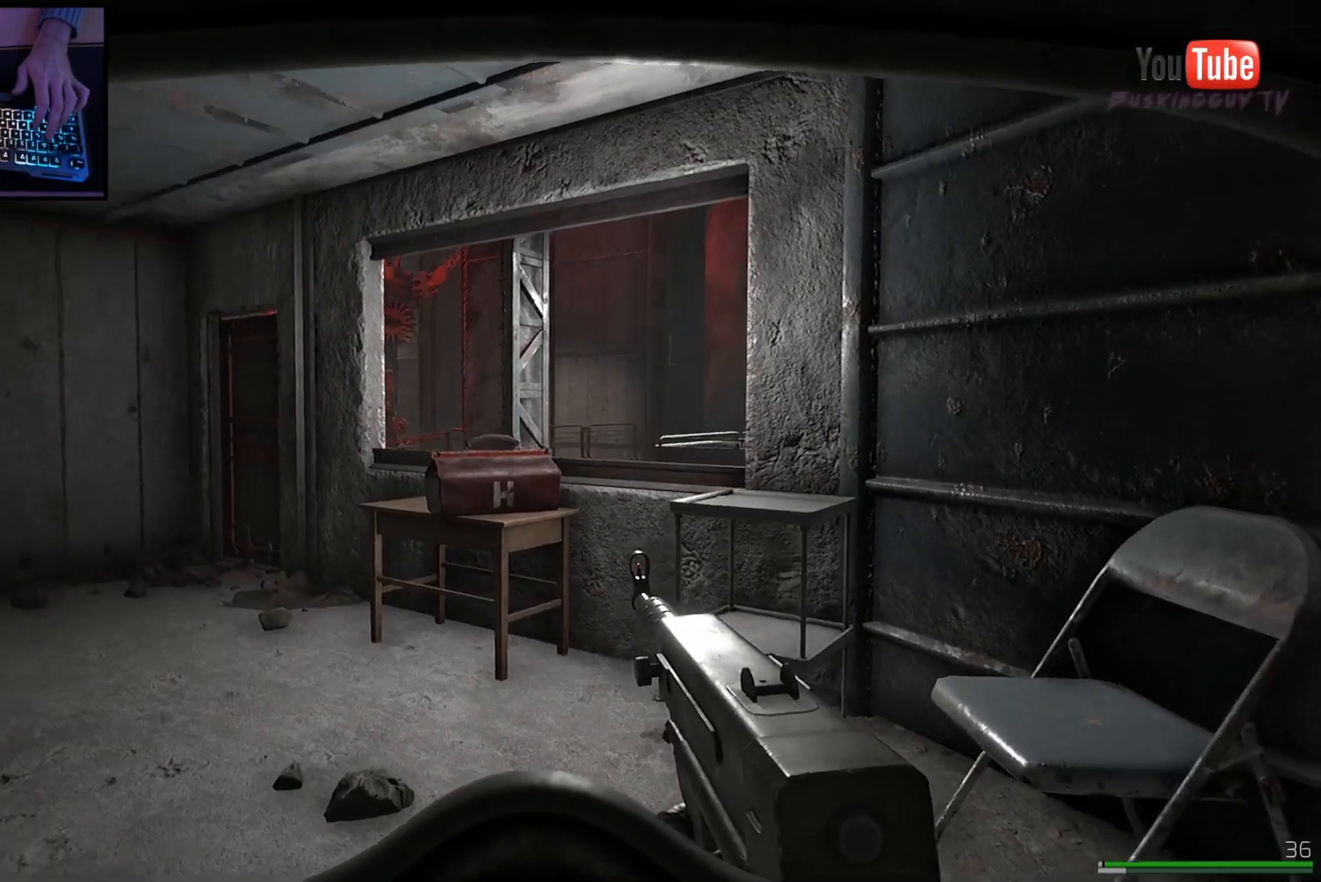
{"keys": ["d", "w"], "mouse": [], "events": [[467, "d", "down"]]}
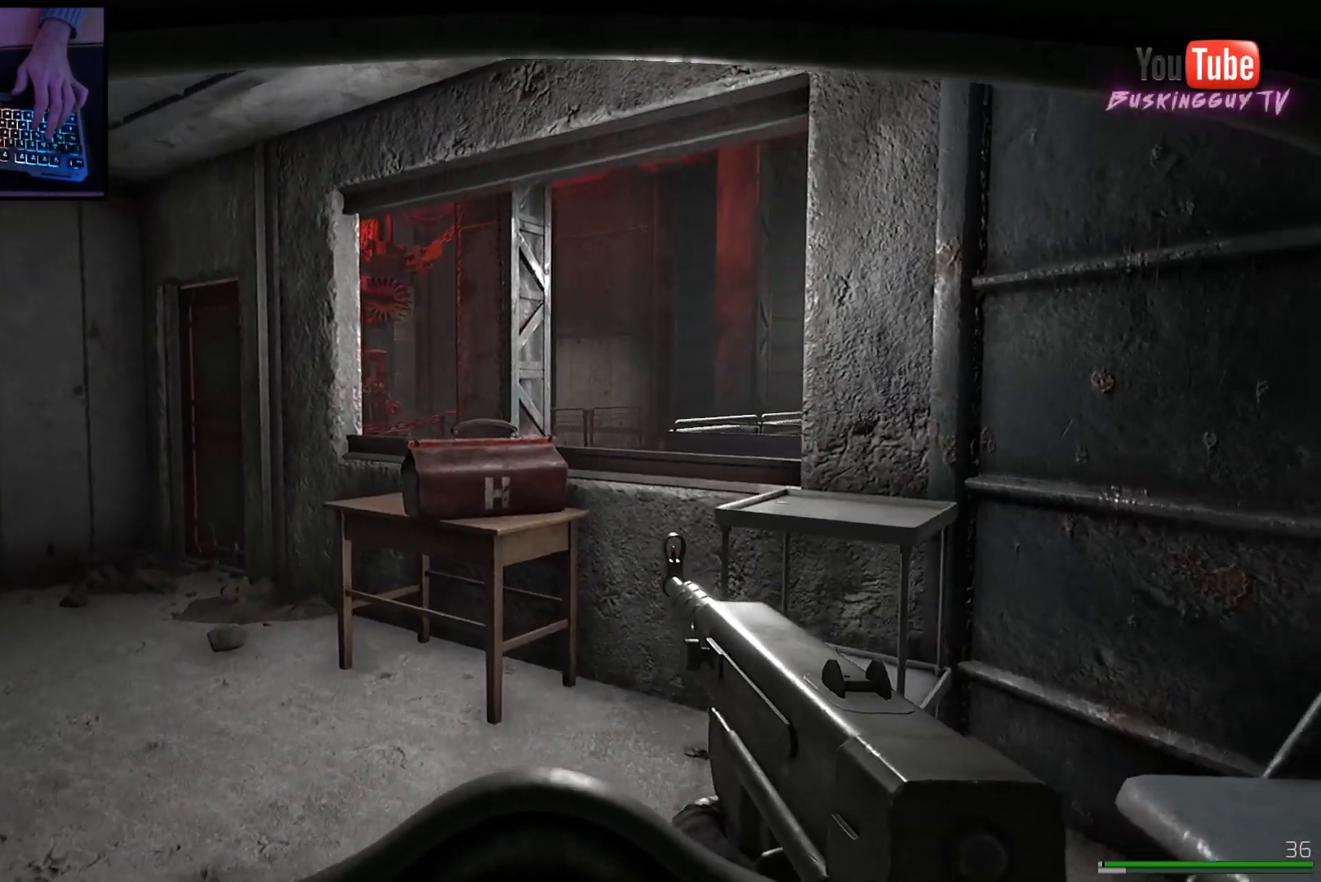
{"keys": ["d", "w"], "mouse": [], "events": [[84, "d", "up"], [301, "d", "down"]]}
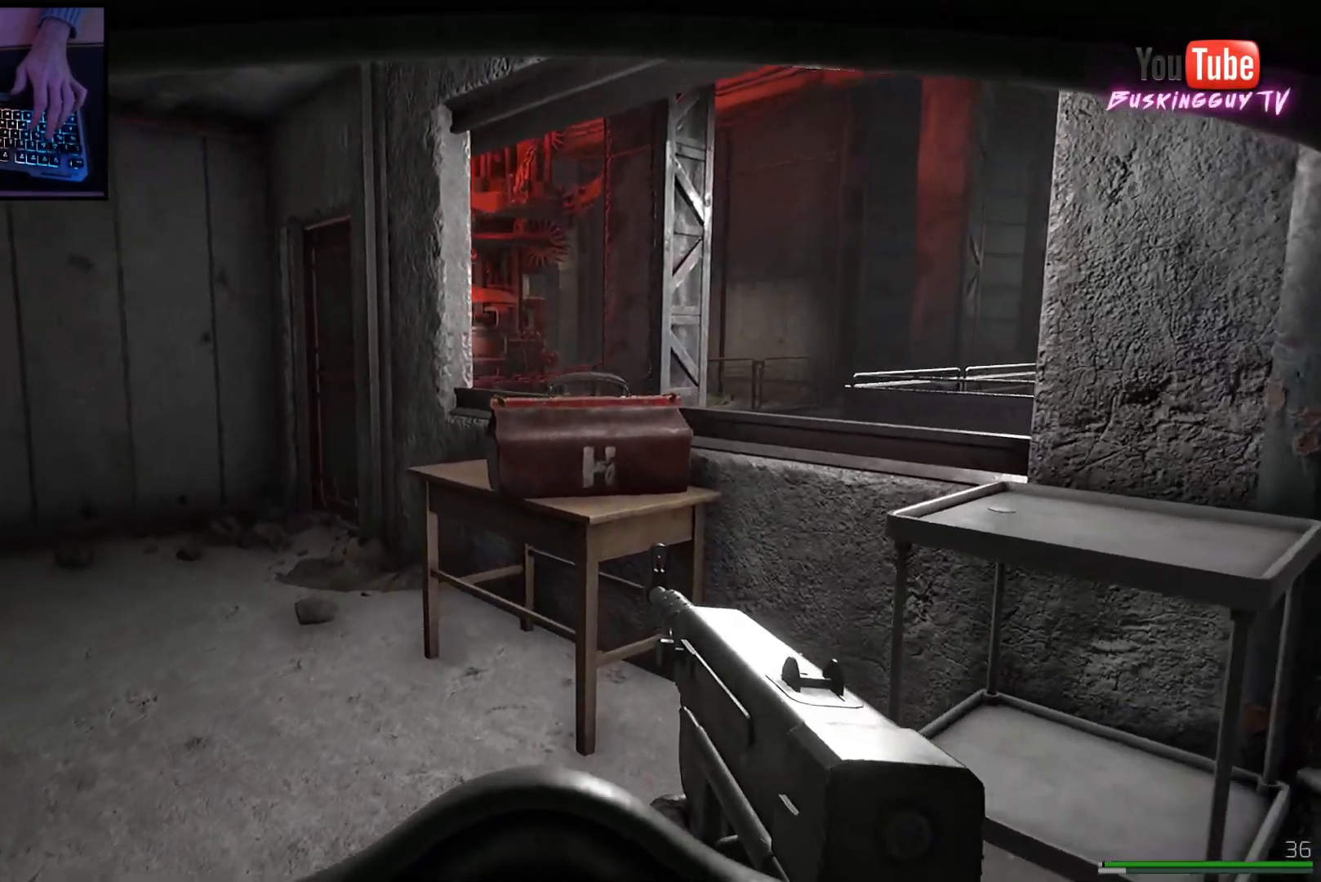
{"keys": [], "mouse": [], "events": [[250, "d", "up"], [283, "w", "up"]]}
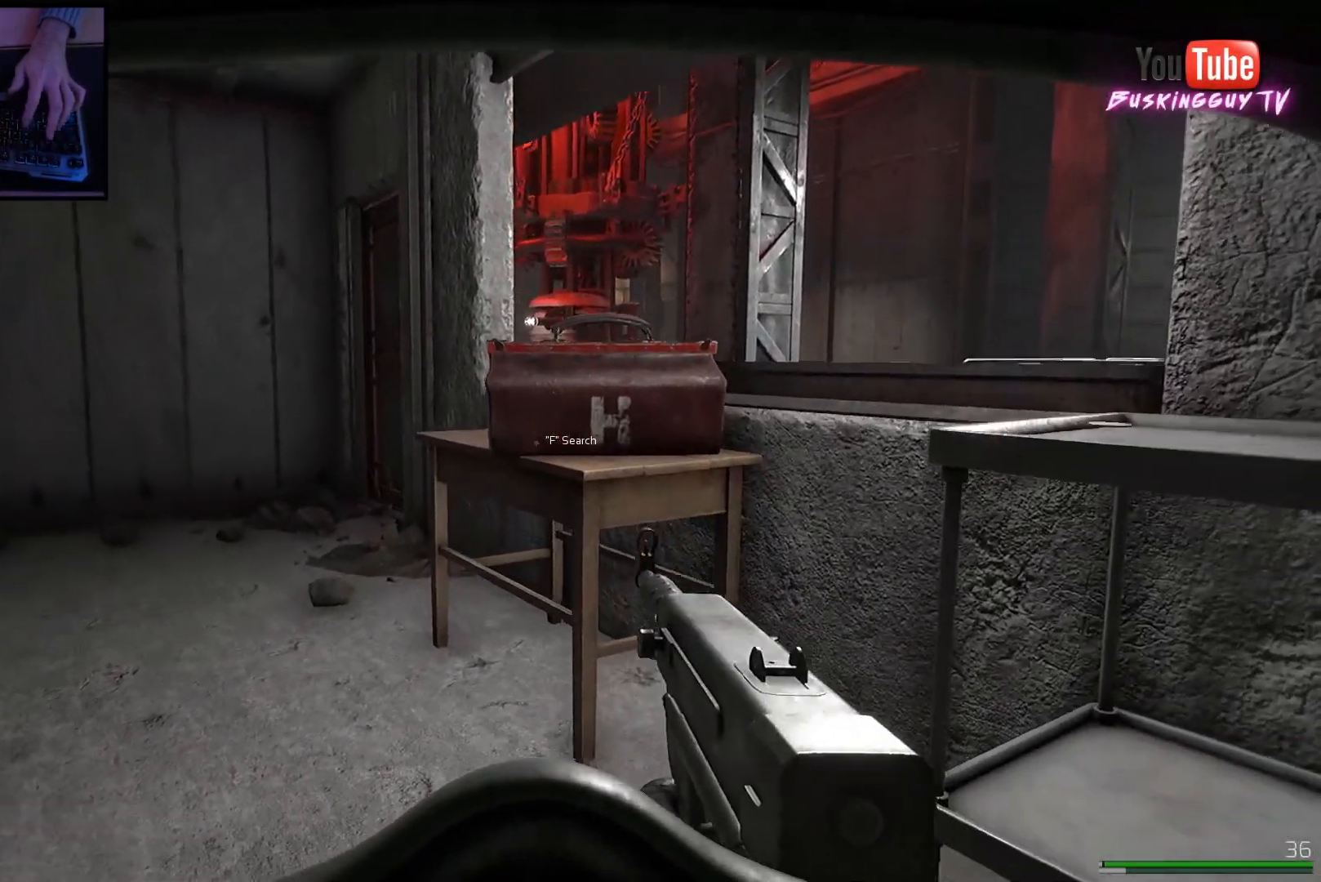
{"keys": [], "mouse": [], "events": []}
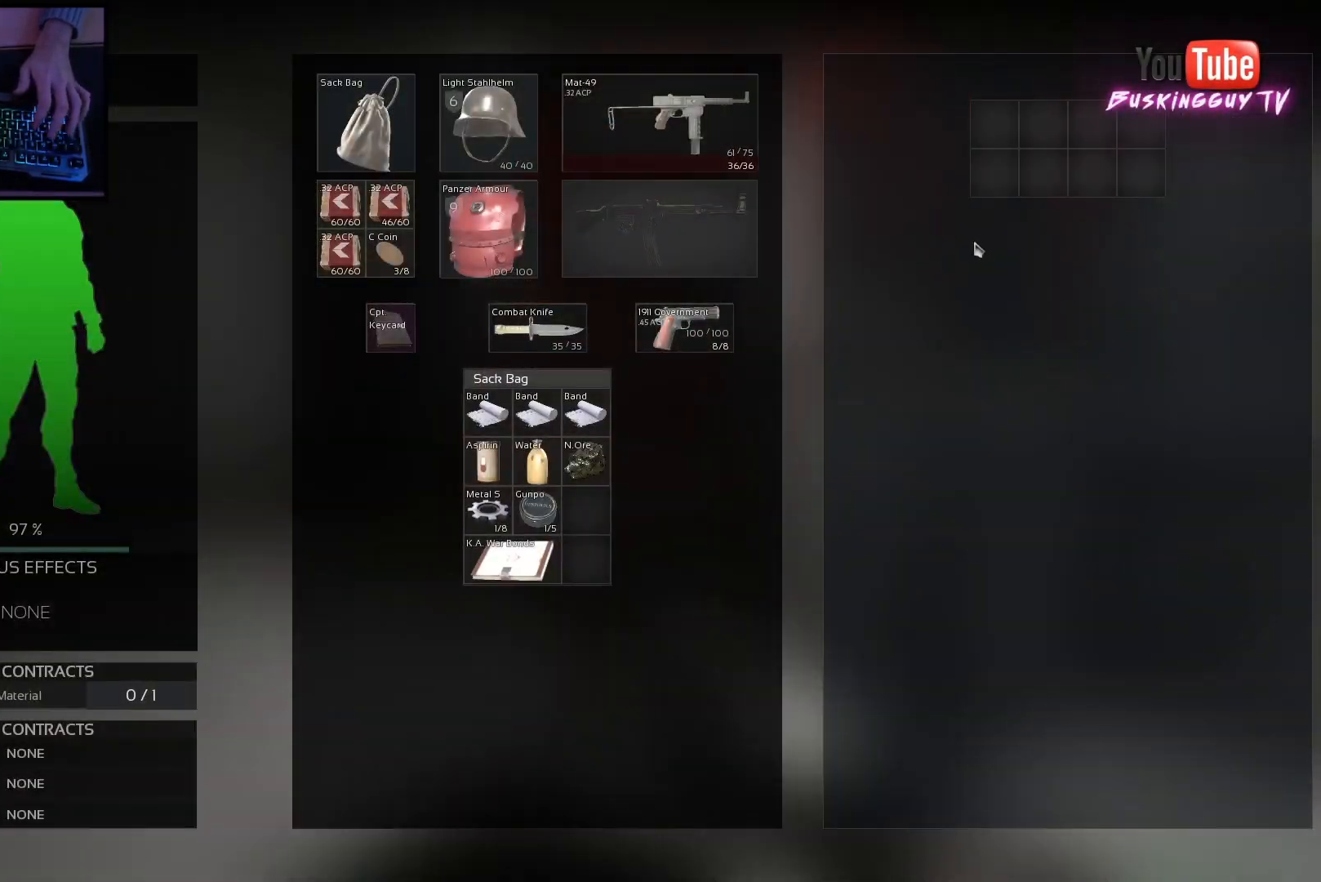
{"keys": [], "mouse": [], "events": []}
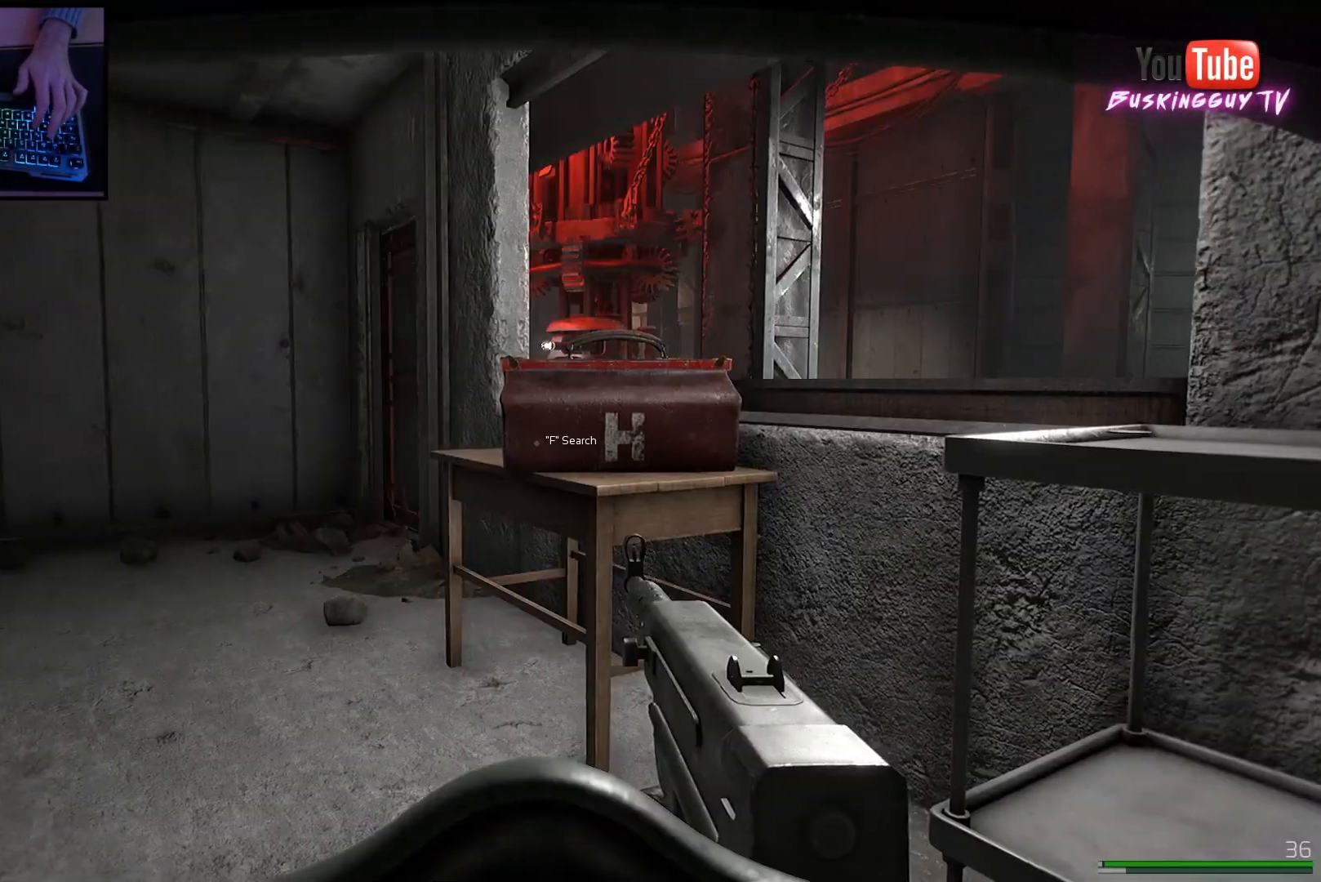
{"keys": ["a"], "mouse": [], "events": [[100, "a", "down"]]}
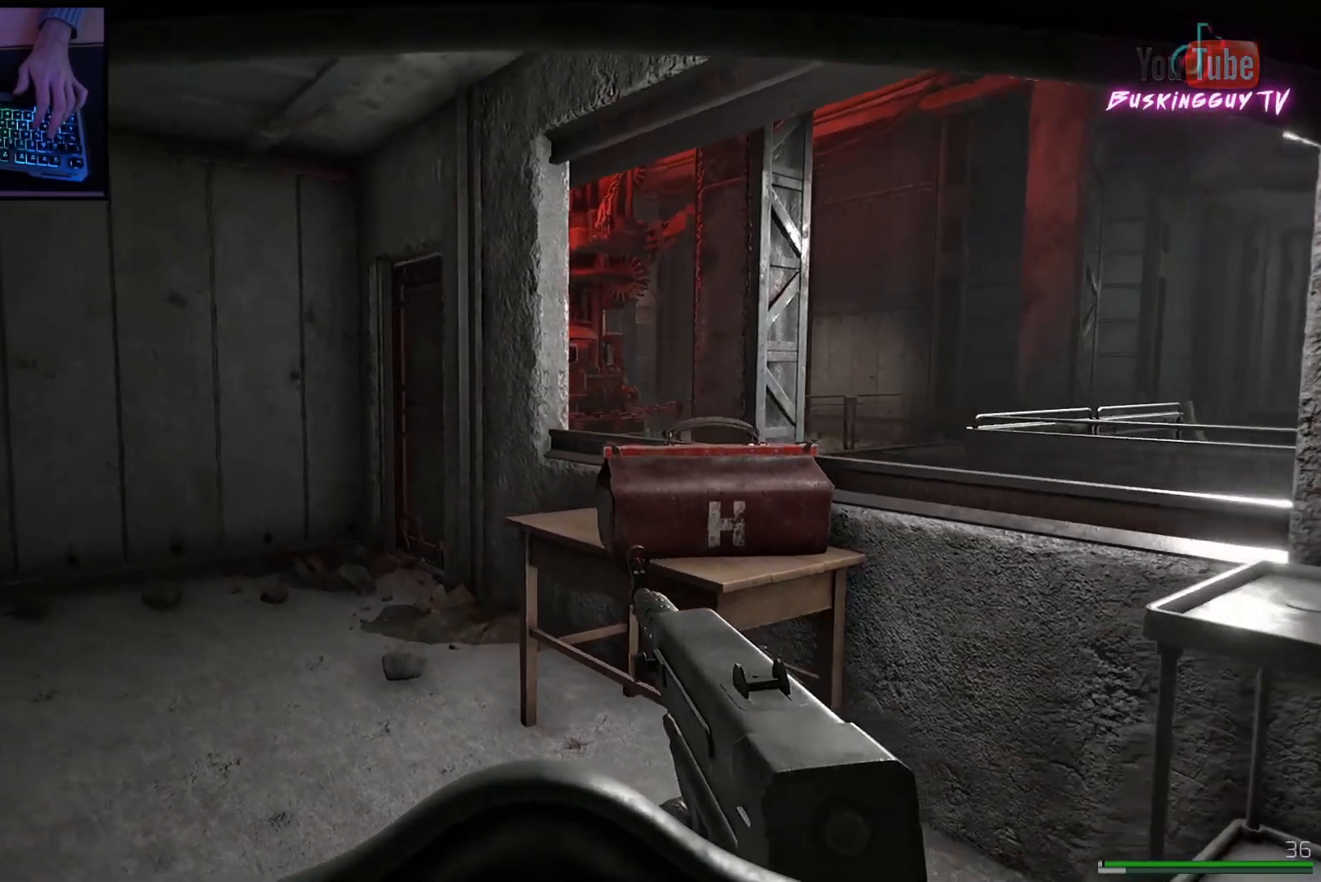
{"keys": ["a"], "mouse": [], "events": []}
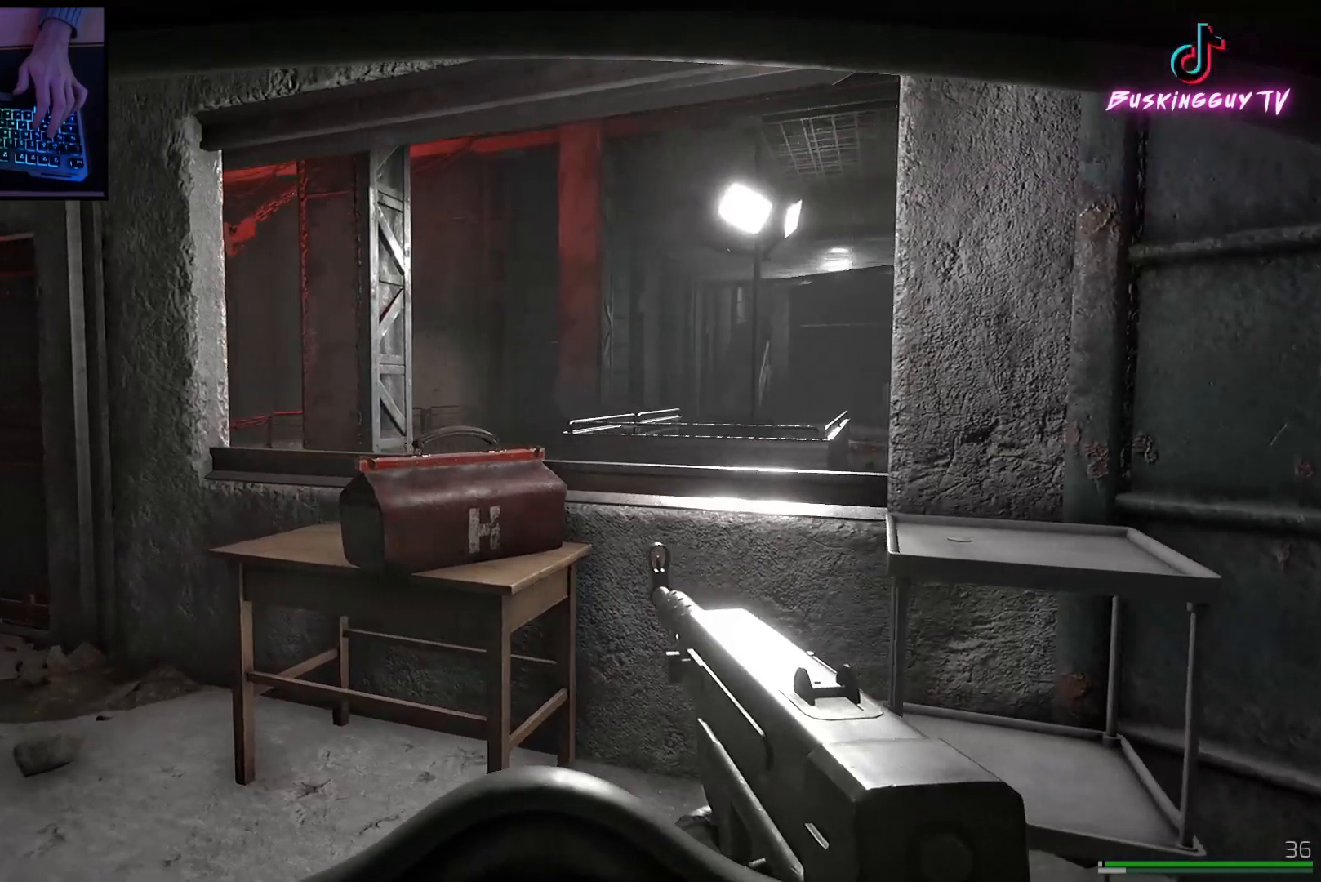
{"keys": ["a"], "mouse": [], "events": []}
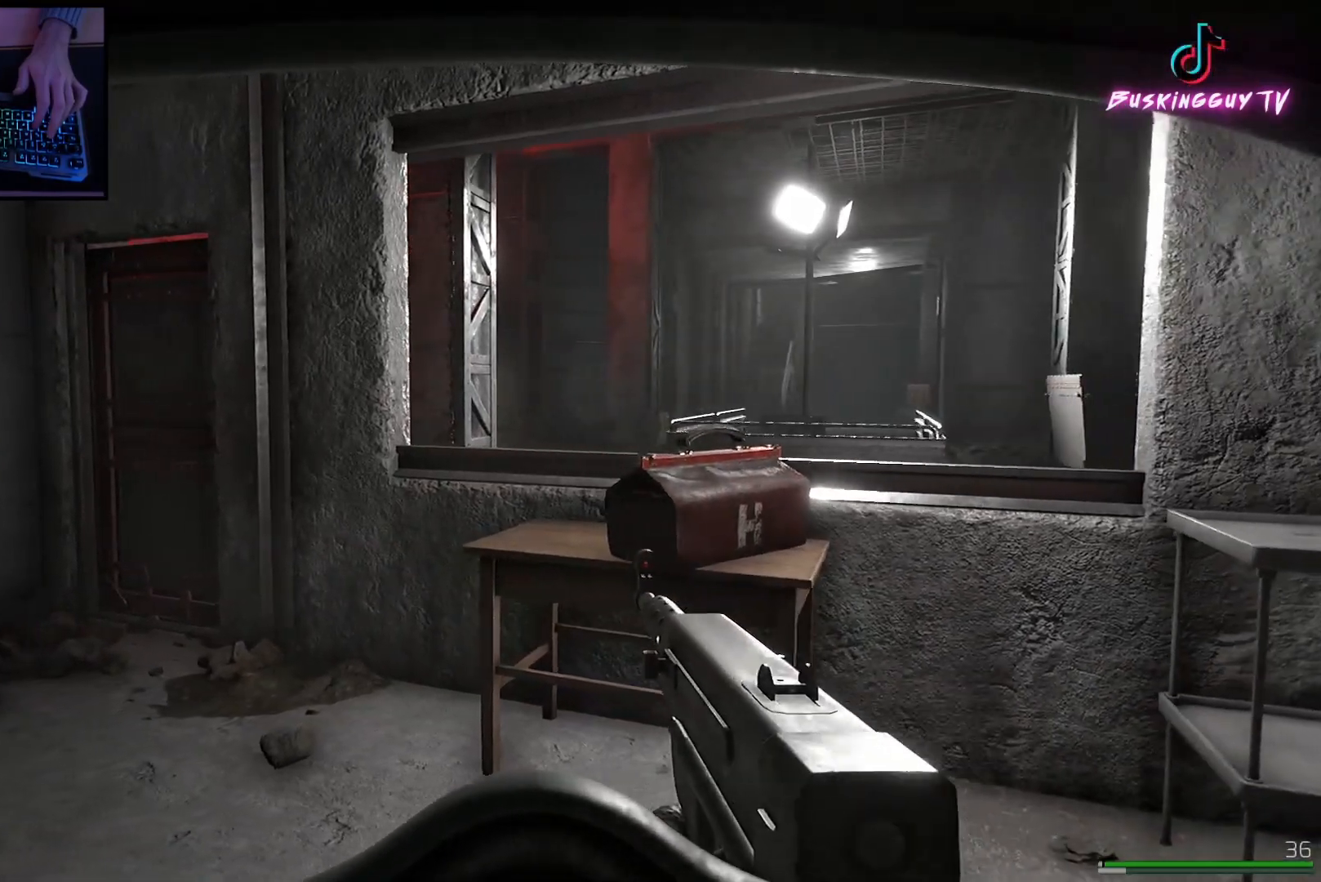
{"keys": ["a", "w"], "mouse": [], "events": [[217, "w", "down"]]}
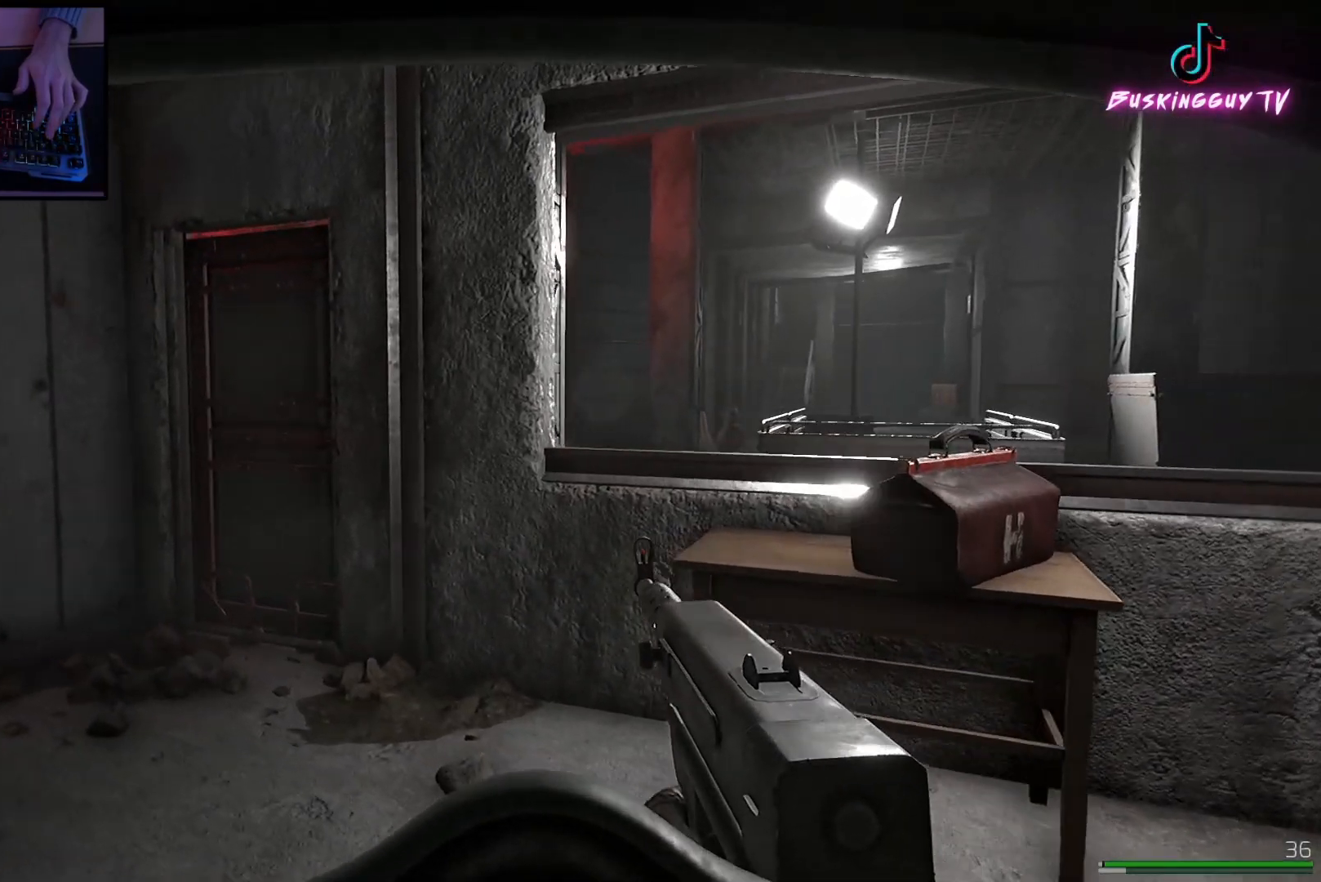
{"keys": ["w"], "mouse": [], "events": [[117, "w", "up"], [367, "a", "up"], [384, "w", "down"]]}
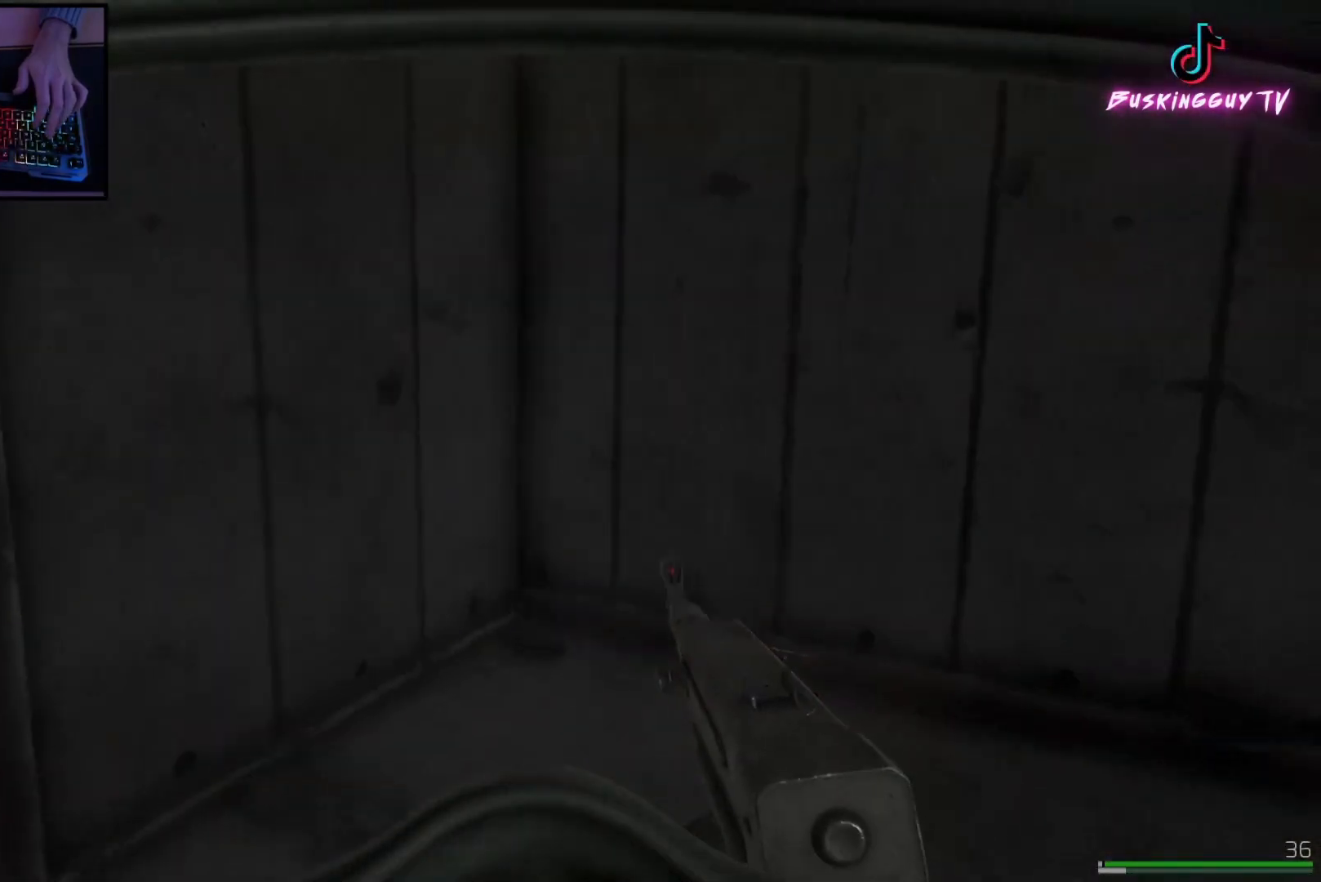
{"keys": ["d", "w"], "mouse": [], "events": [[400, "d", "down"]]}